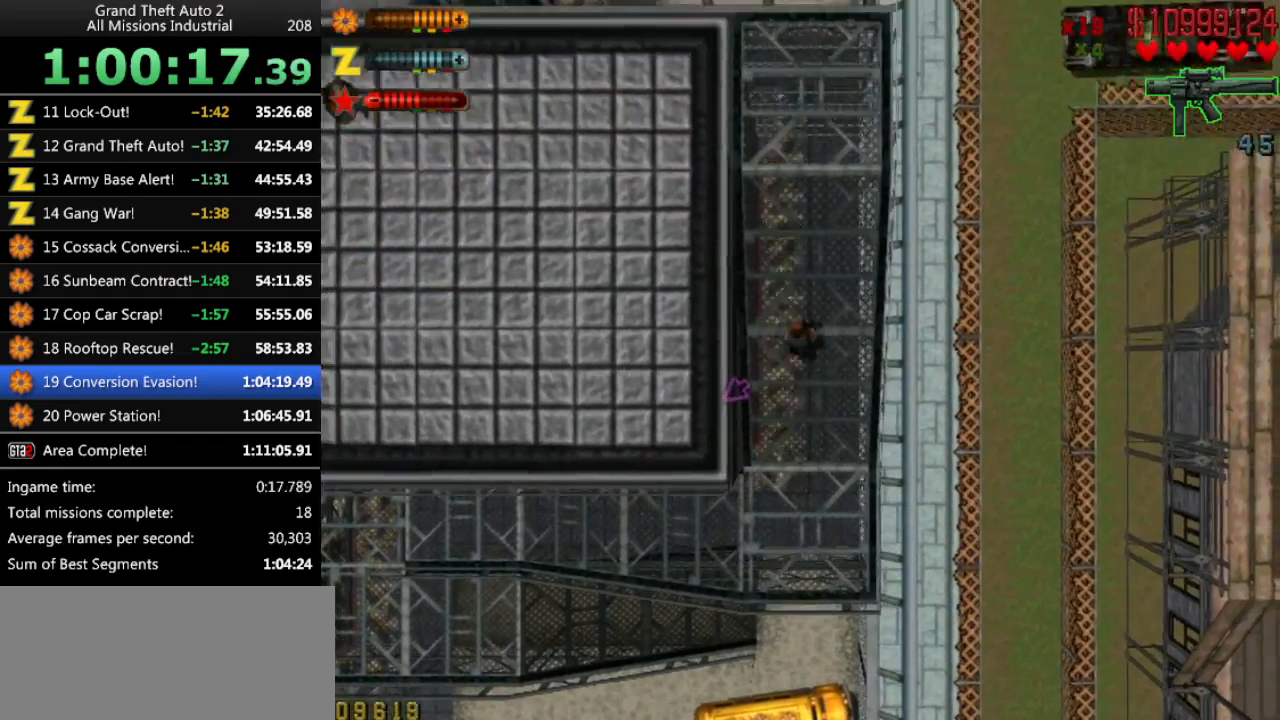
Gameplay with keyboard; each line is a JSON object with the keys held at the frame after it. "events" lists presses ("down") and releases ("up") of "alt", "c", "ctrl", "down", "left", "return", "right", "space", "up", "x" and "y" between this image and that frame as [ms after this image, input, new state], when the widget could be followed in between. No other keys are recorded. Mouse input is not recorded.
{"keys": ["up"], "events": []}
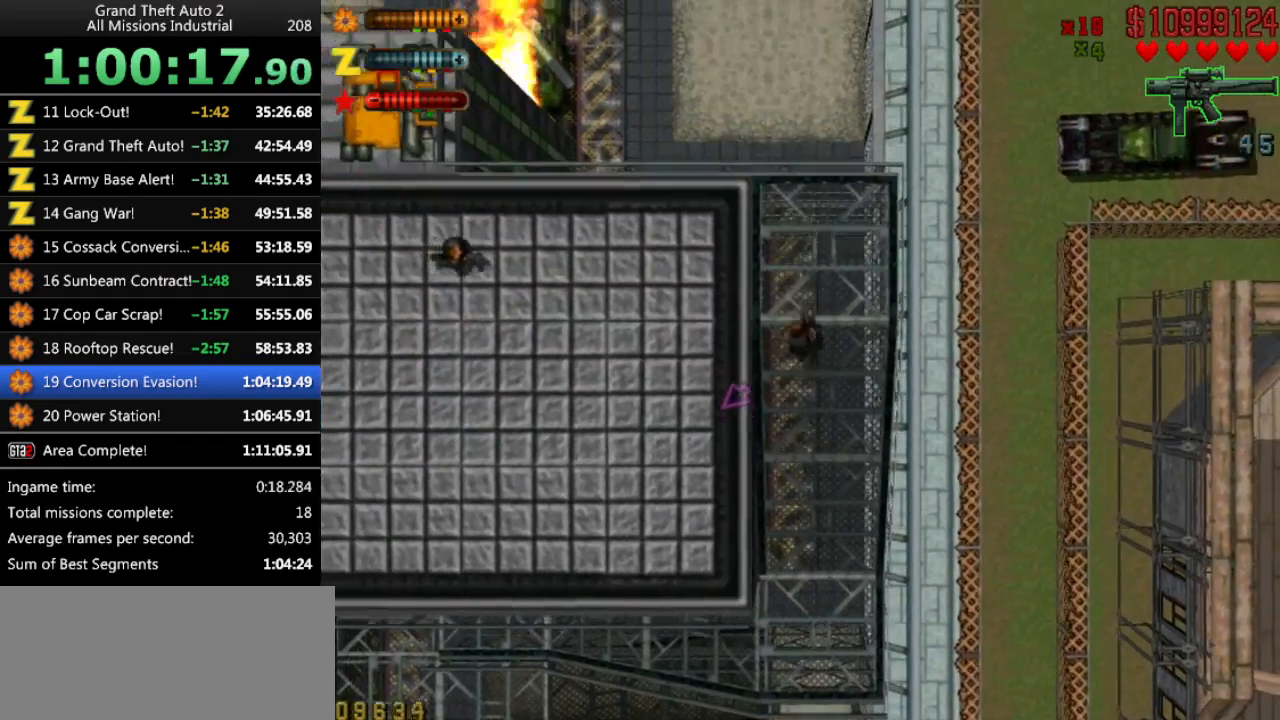
{"keys": ["ctrl", "up"], "events": [[66, "y", "down"], [116, "left", "down"], [150, "y", "up"], [350, "left", "up"], [383, "ctrl", "down"]]}
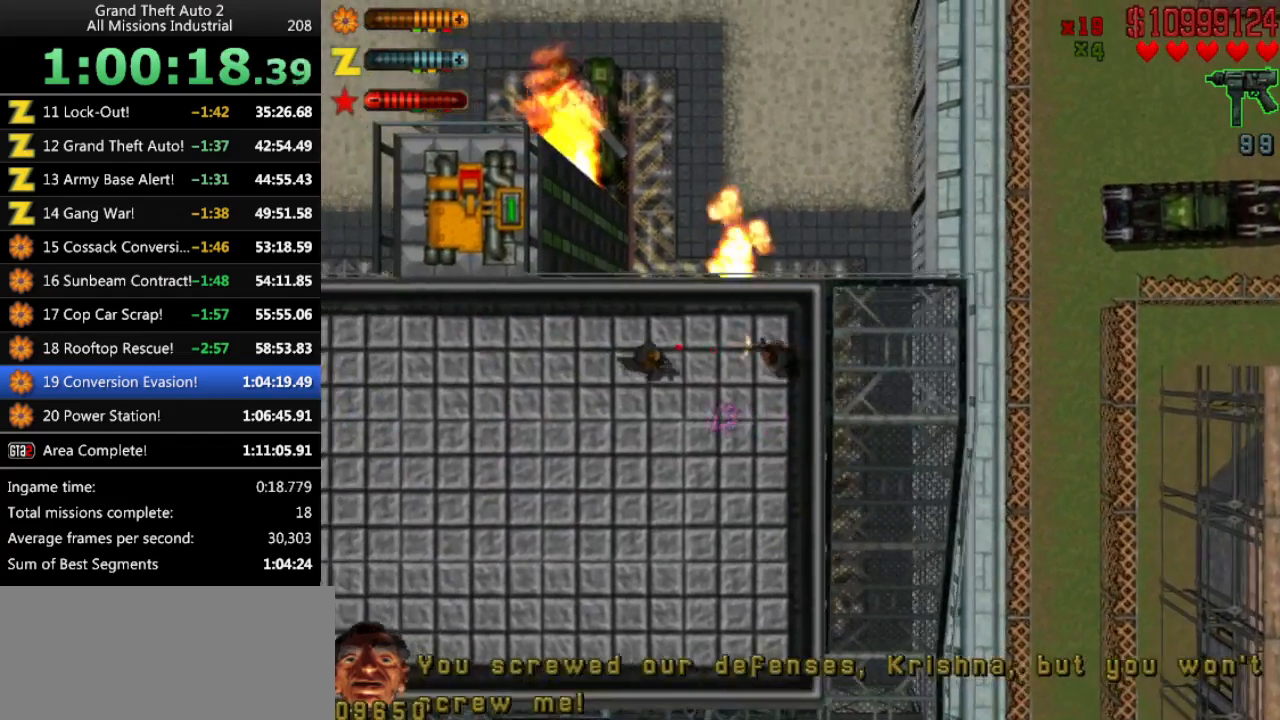
{"keys": ["left", "up"], "events": [[450, "left", "down"], [500, "ctrl", "up"]]}
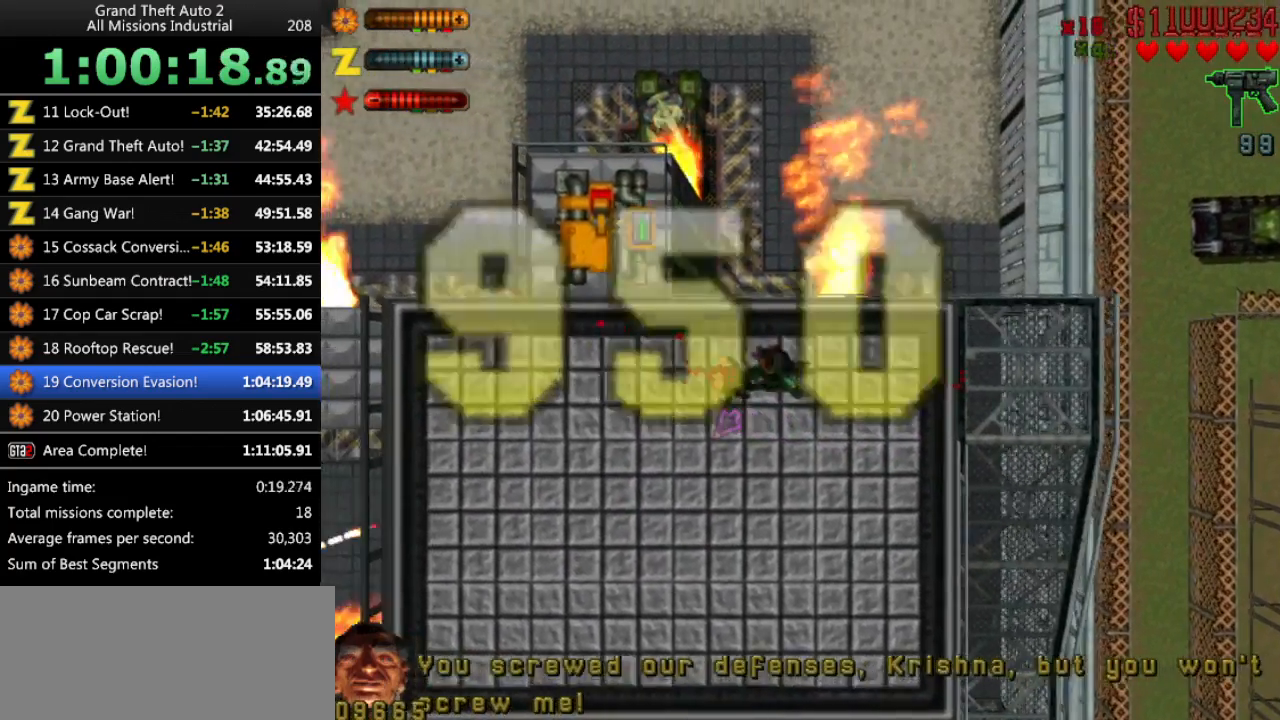
{"keys": ["up"], "events": [[50, "left", "up"], [283, "x", "down"], [316, "right", "down"], [366, "x", "up"], [416, "right", "up"]]}
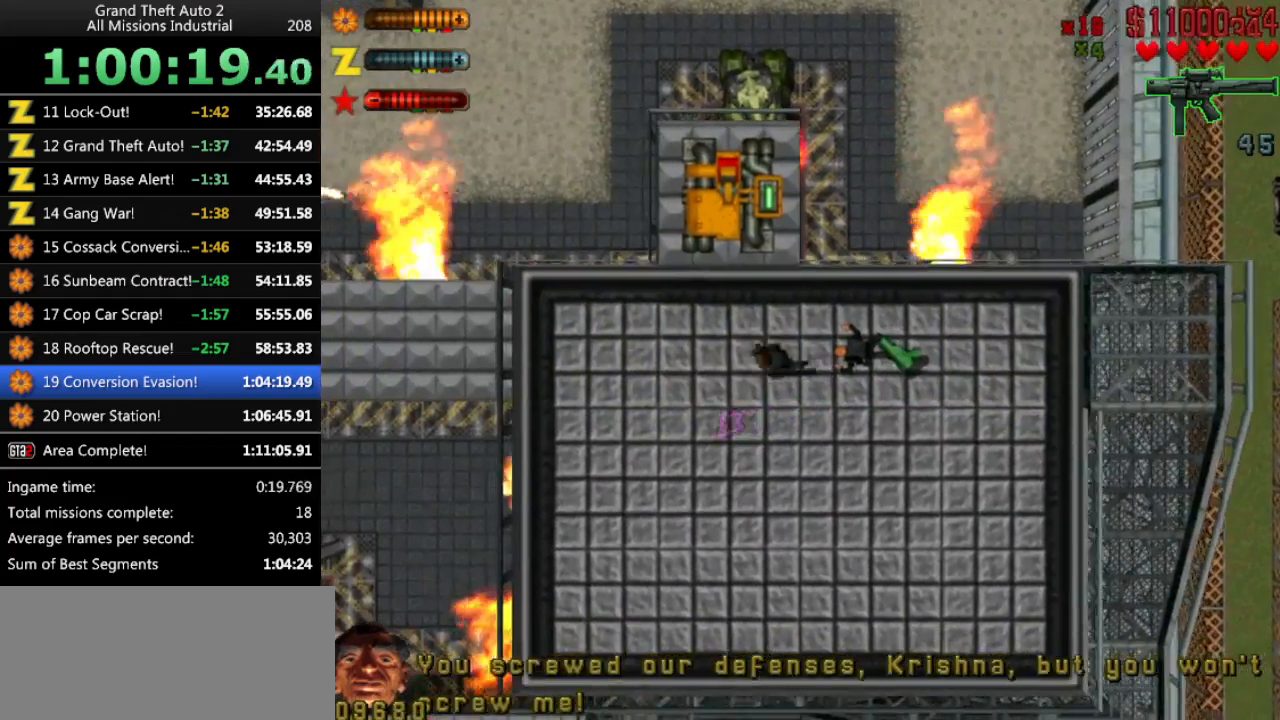
{"keys": ["up"], "events": [[250, "right", "down"], [300, "right", "up"]]}
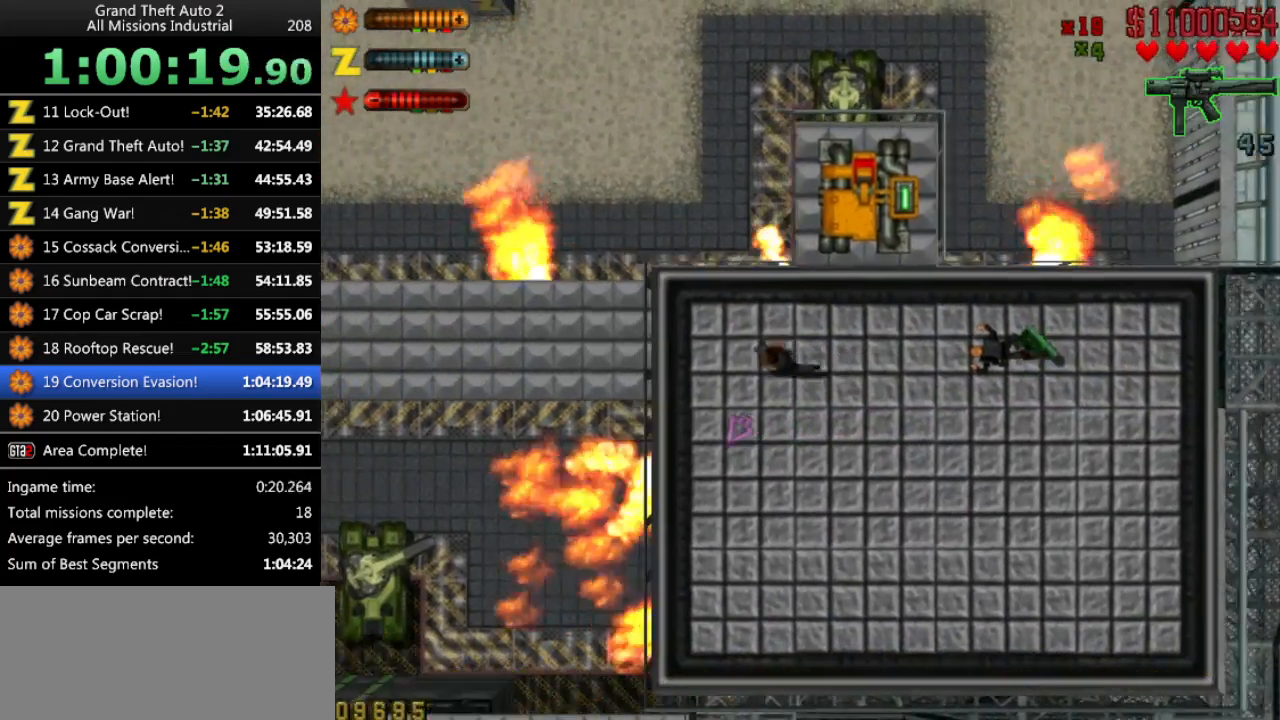
{"keys": ["down"], "events": [[166, "ctrl", "down"], [266, "up", "up"], [300, "ctrl", "up"], [350, "right", "down"], [400, "right", "up"], [500, "down", "down"]]}
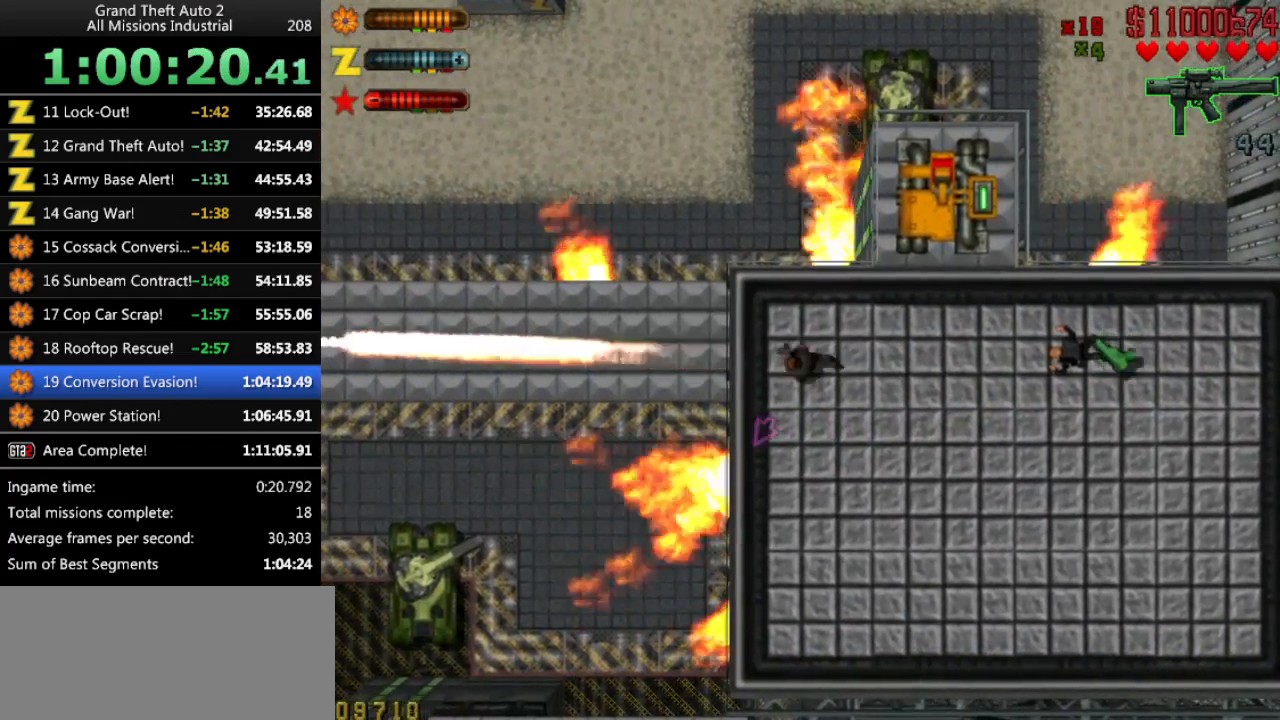
{"keys": ["ctrl"], "events": [[33, "down", "up"], [366, "ctrl", "down"]]}
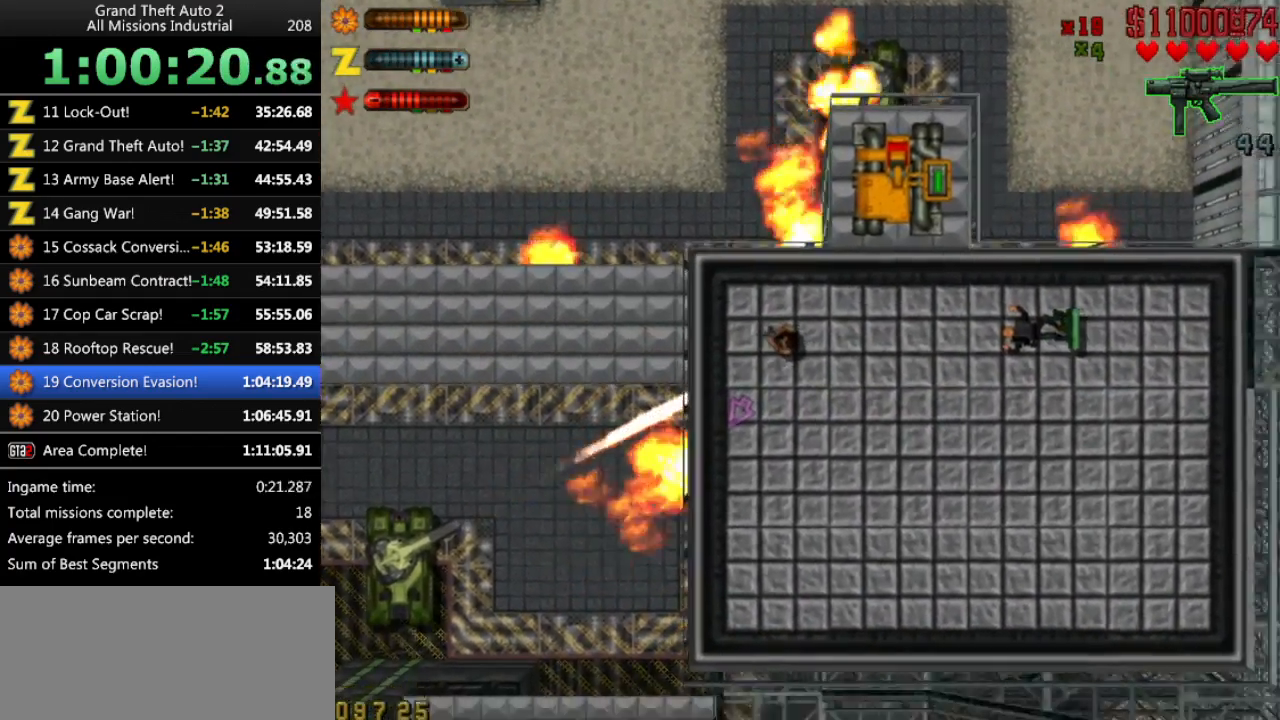
{"keys": ["ctrl"], "events": []}
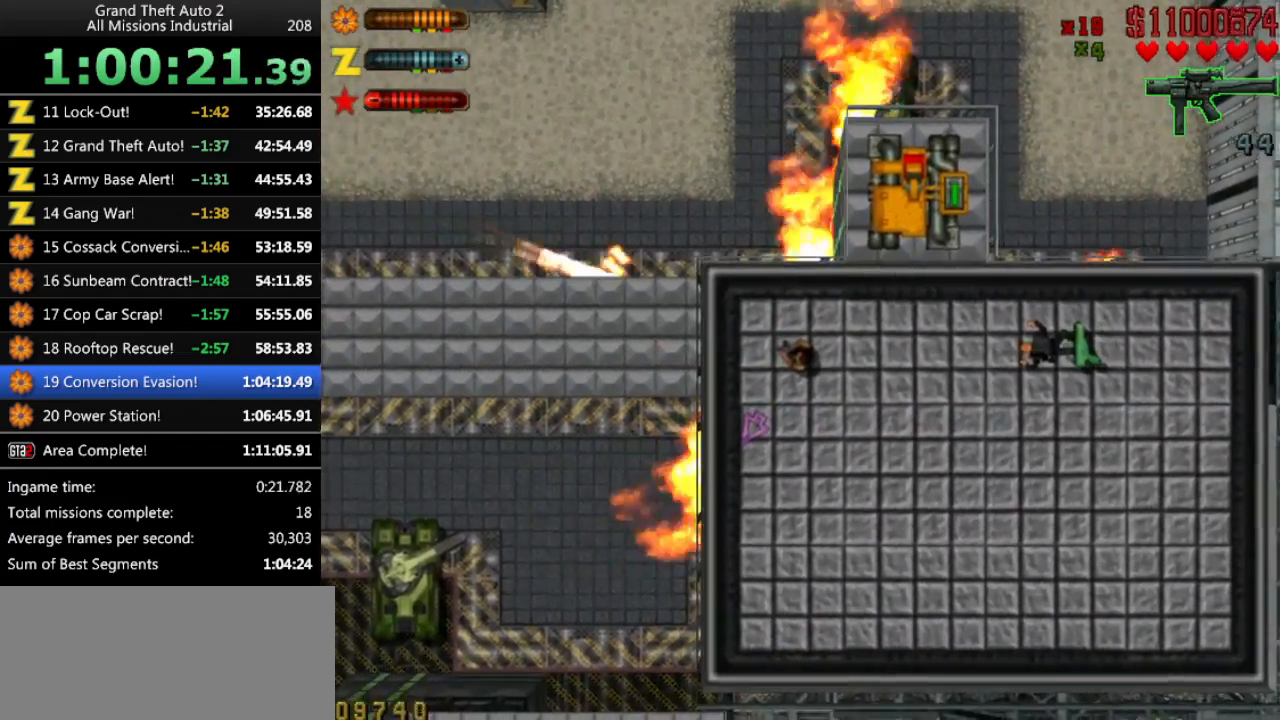
{"keys": ["ctrl"], "events": []}
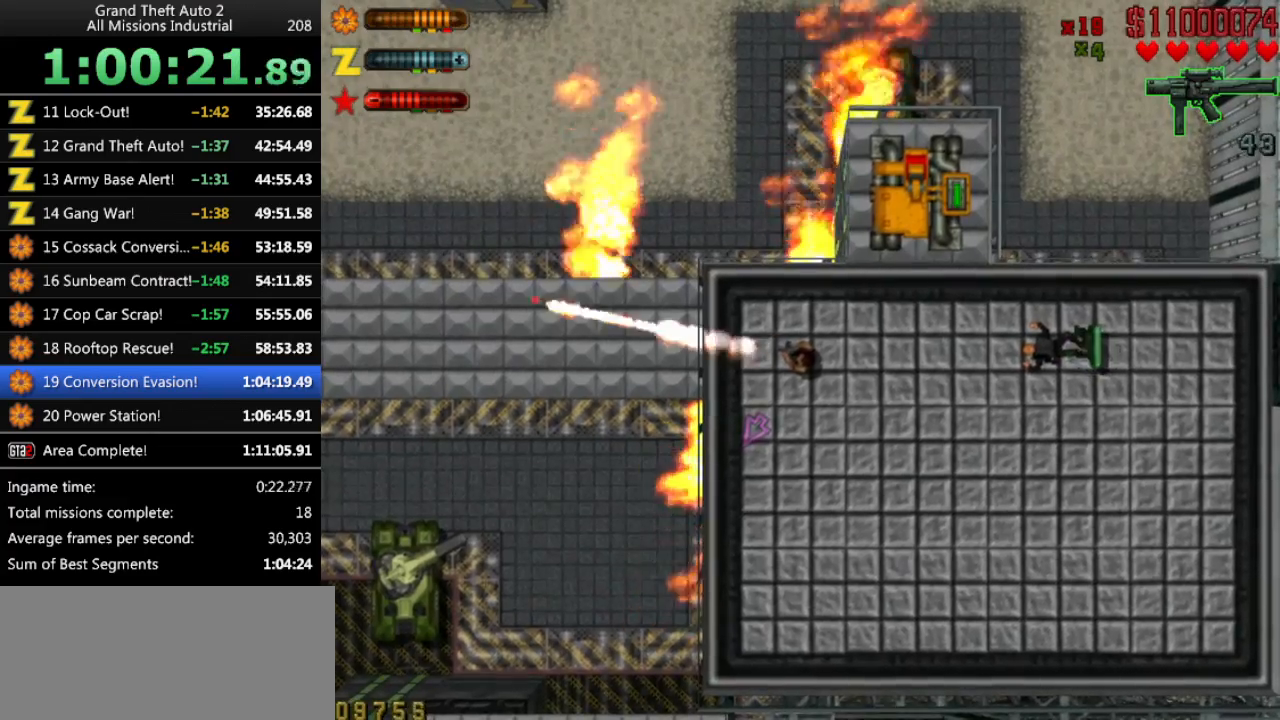
{"keys": ["down"], "events": [[316, "ctrl", "up"], [416, "down", "down"]]}
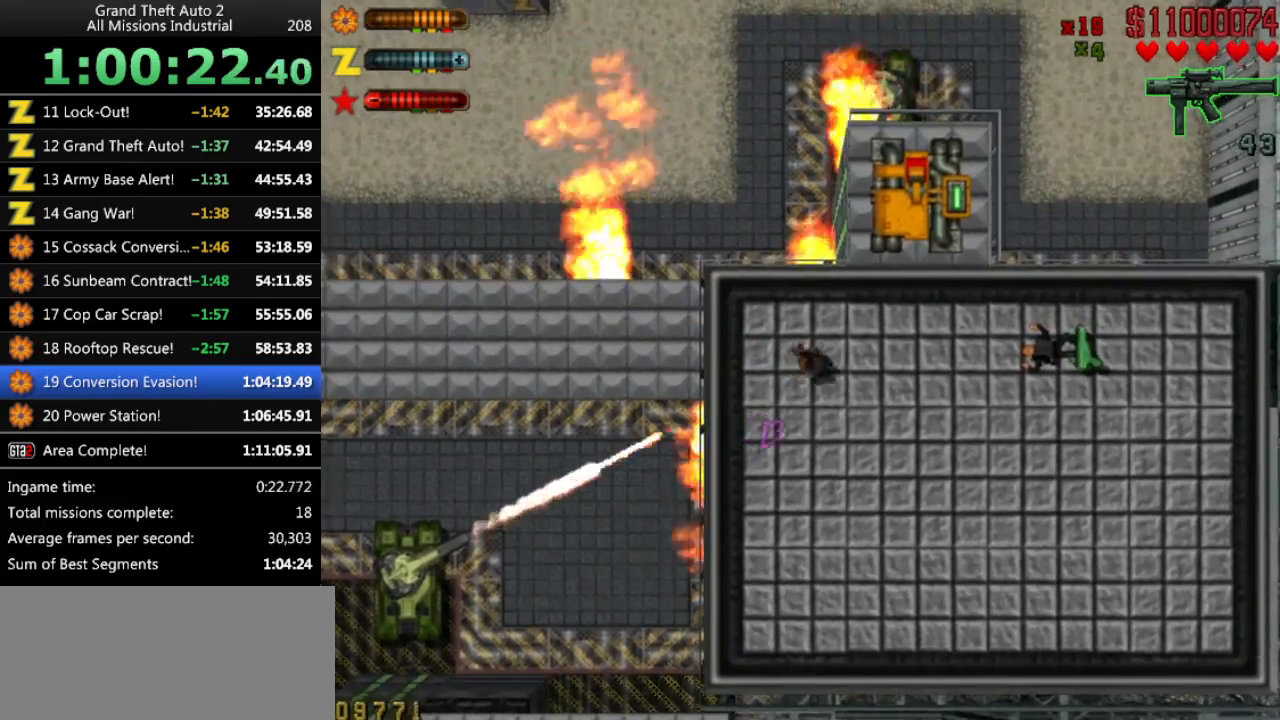
{"keys": ["down"], "events": [[200, "right", "down"], [433, "right", "up"]]}
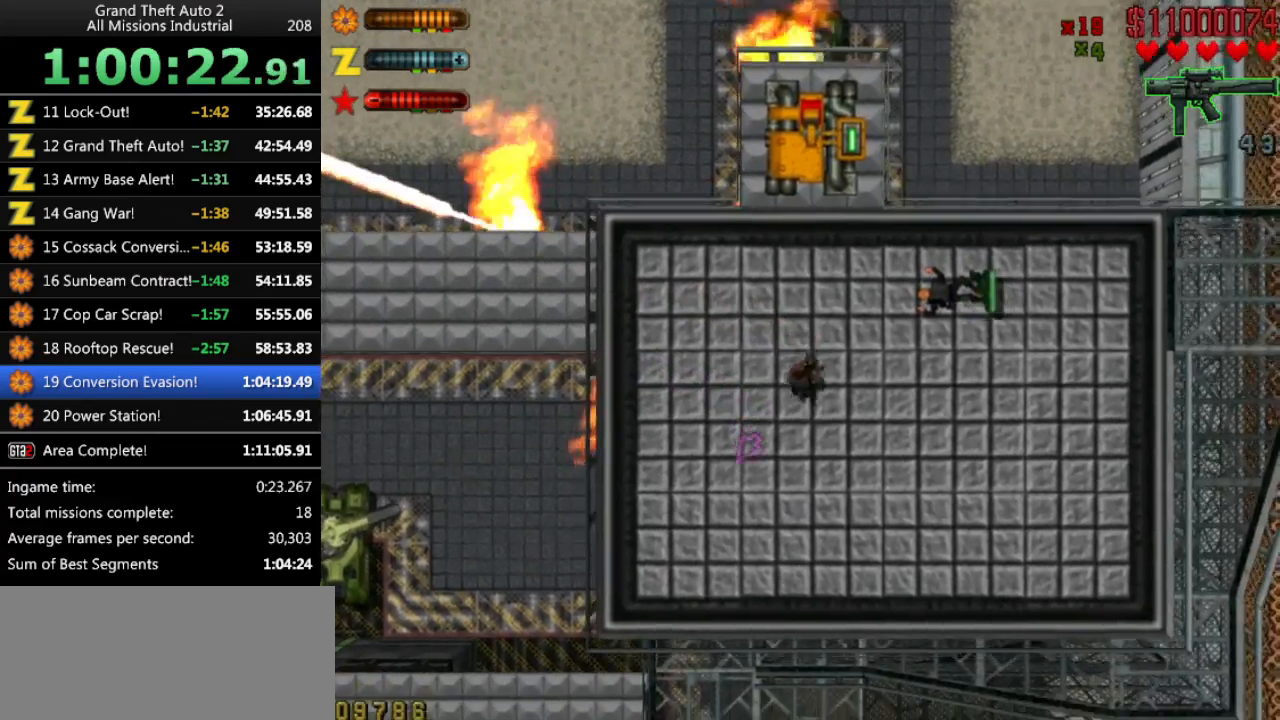
{"keys": ["ctrl", "down"], "events": [[116, "ctrl", "down"]]}
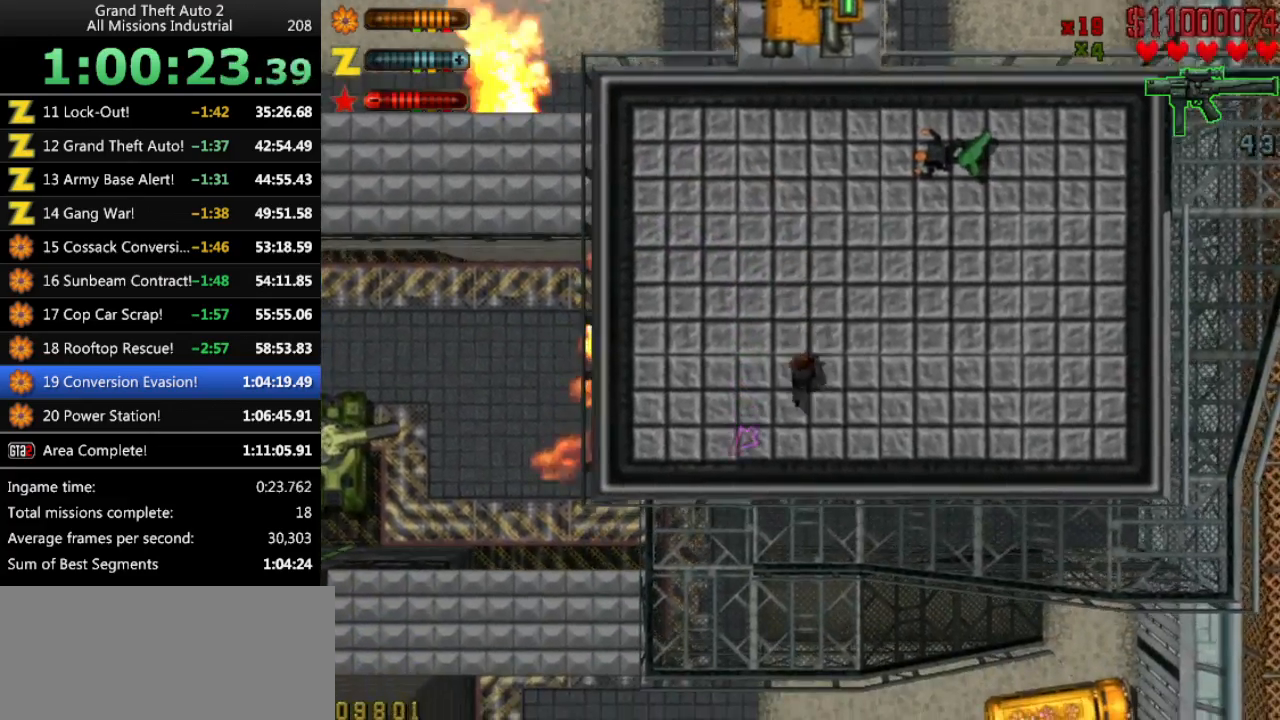
{"keys": ["left"], "events": [[366, "ctrl", "up"], [366, "down", "up"], [366, "left", "down"]]}
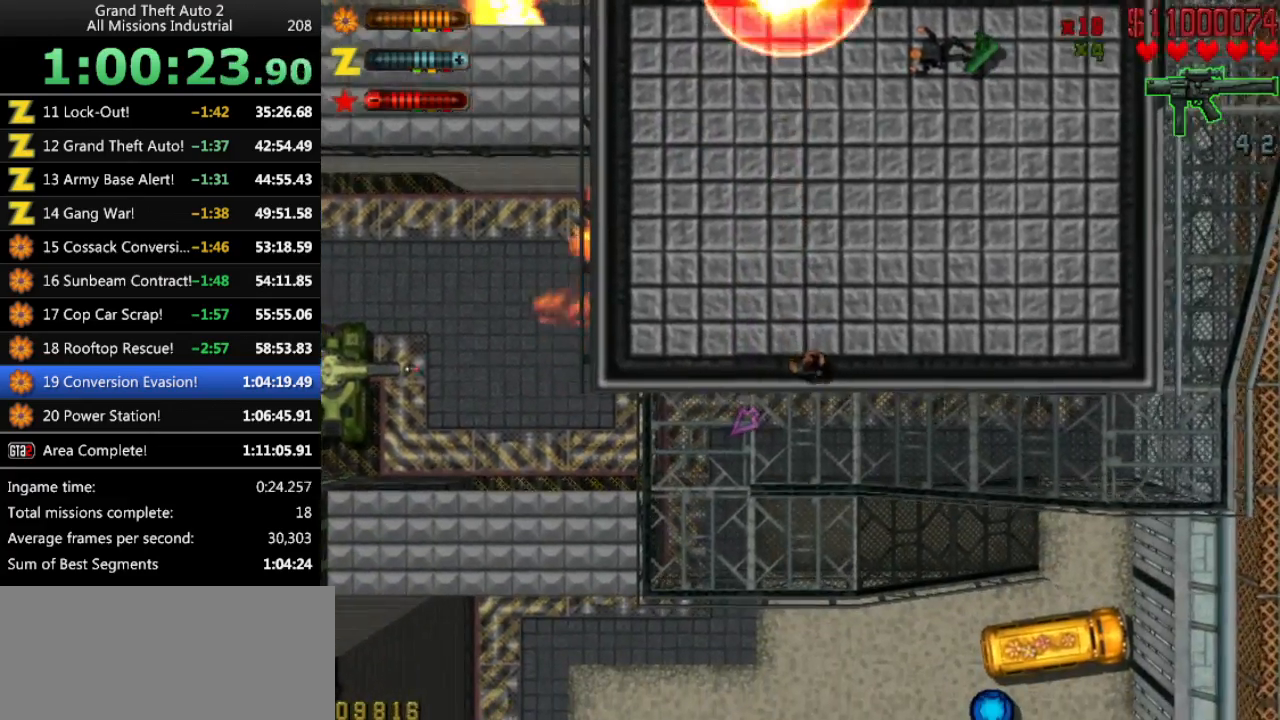
{"keys": ["up"], "events": [[50, "up", "down"], [100, "left", "up"], [283, "left", "down"], [433, "left", "up"]]}
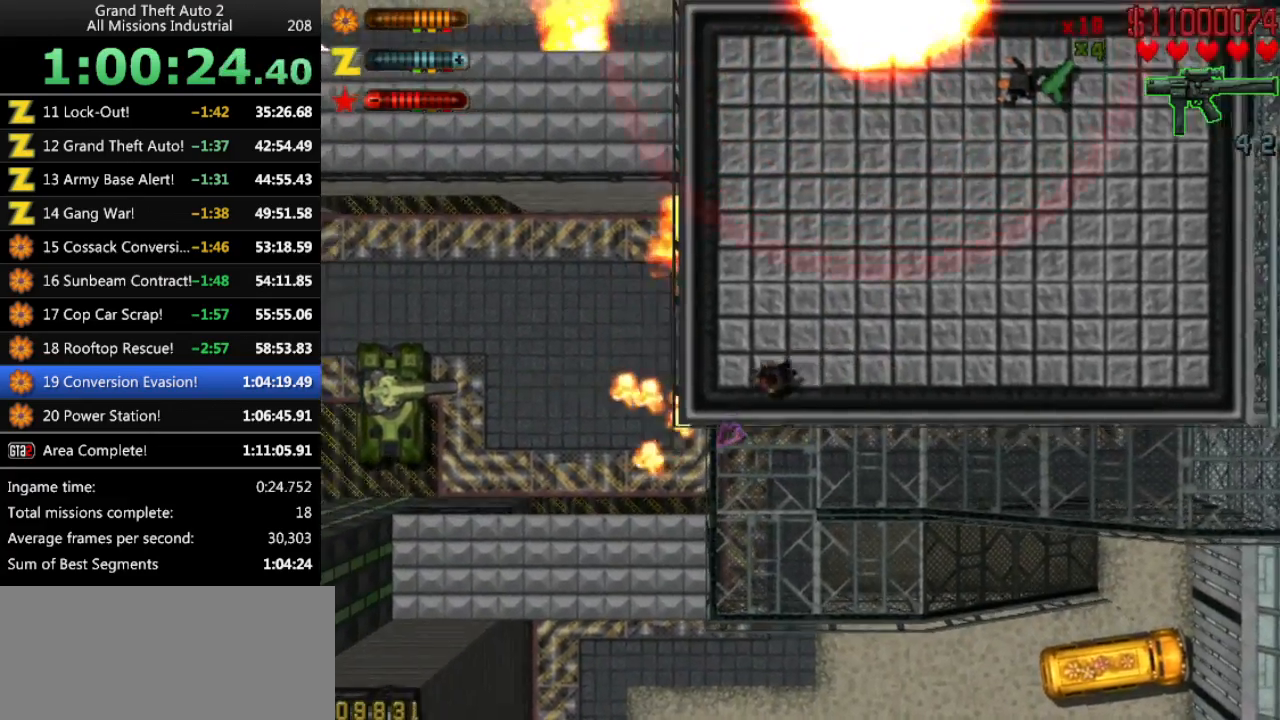
{"keys": ["ctrl", "up"], "events": [[350, "ctrl", "down"]]}
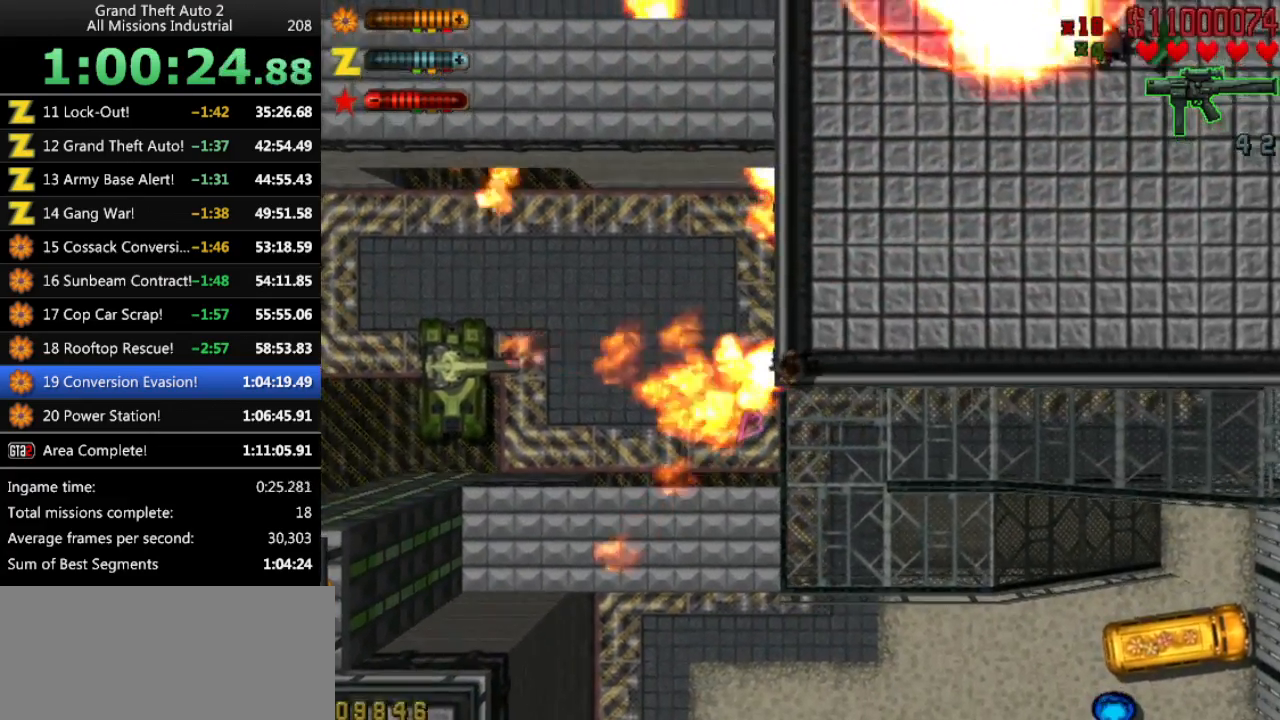
{"keys": ["ctrl"], "events": [[83, "up", "up"]]}
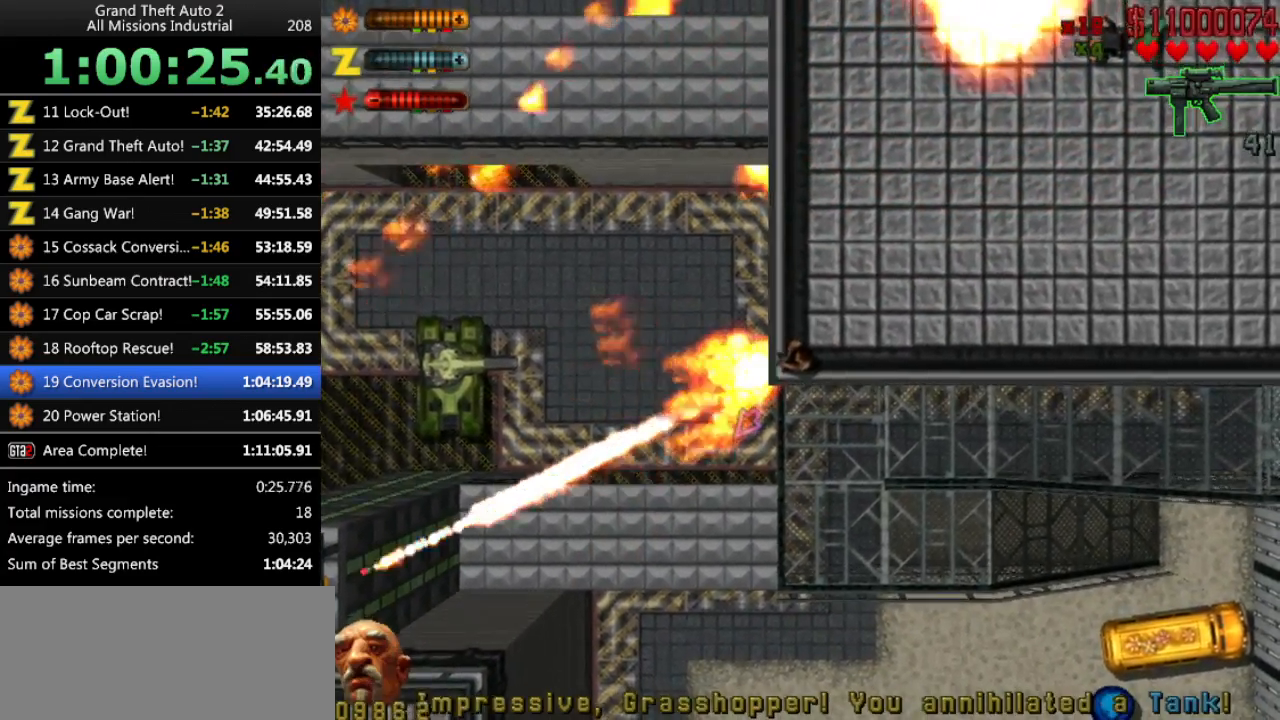
{"keys": [], "events": [[183, "ctrl", "up"]]}
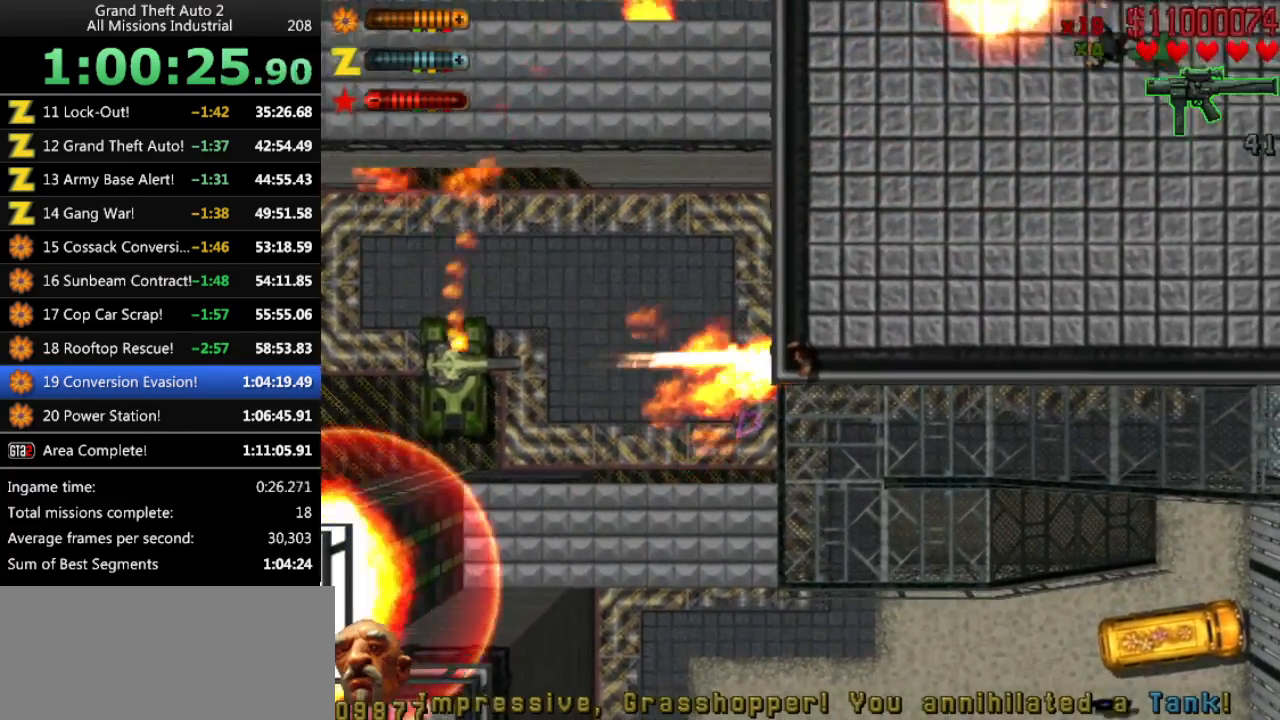
{"keys": ["alt", "left", "up"], "events": [[66, "alt", "down"], [66, "left", "down"], [250, "up", "down"]]}
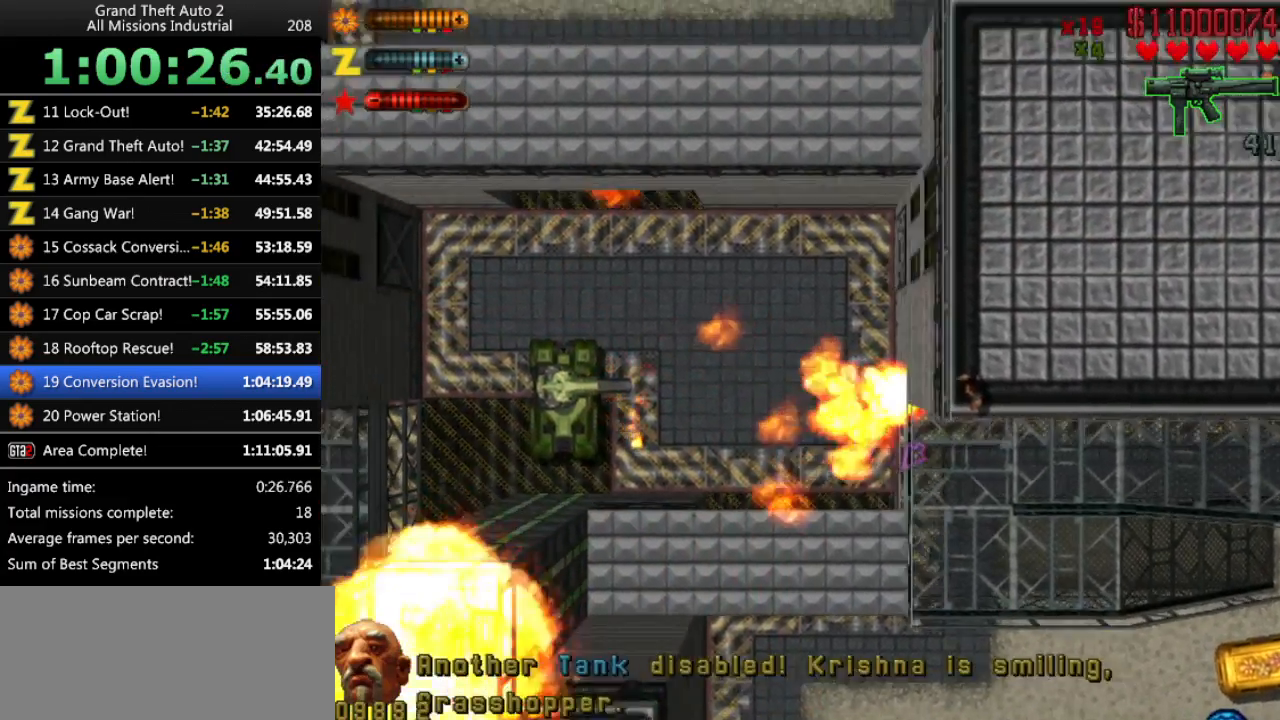
{"keys": ["alt"], "events": [[400, "up", "up"], [450, "left", "up"]]}
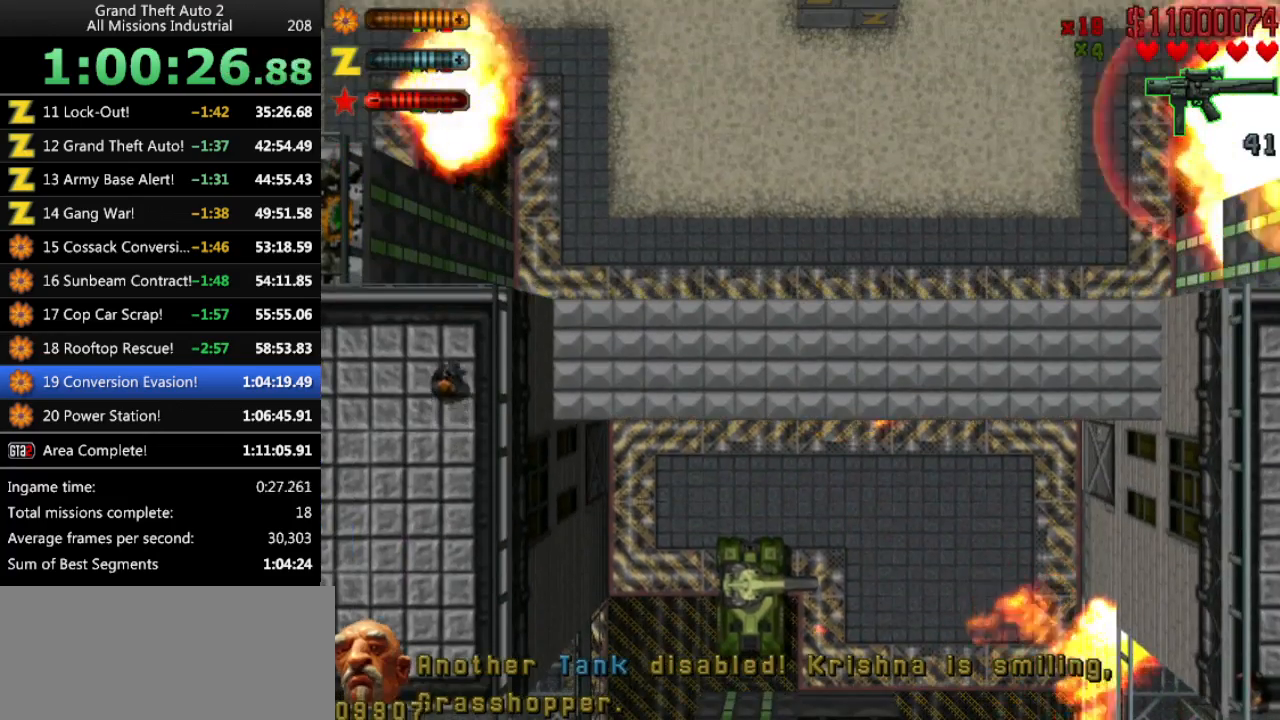
{"keys": [], "events": [[366, "alt", "up"]]}
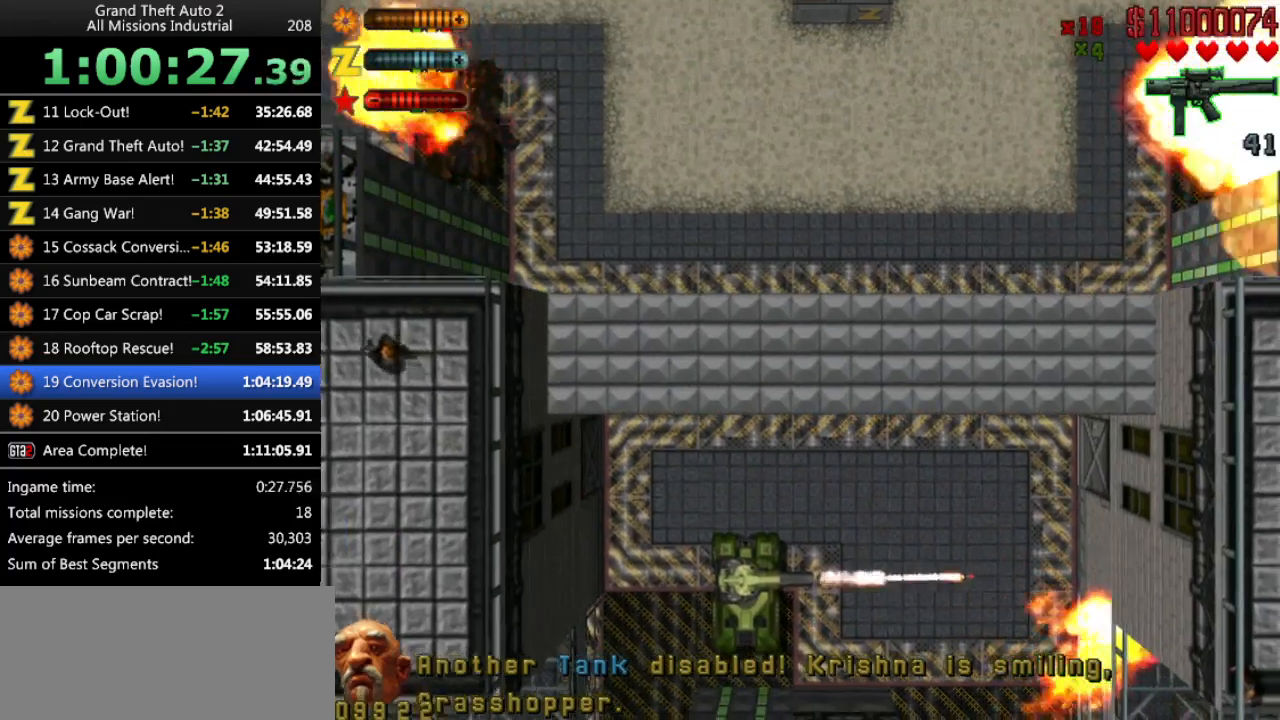
{"keys": ["right", "up"], "events": [[16, "right", "down"], [200, "up", "down"]]}
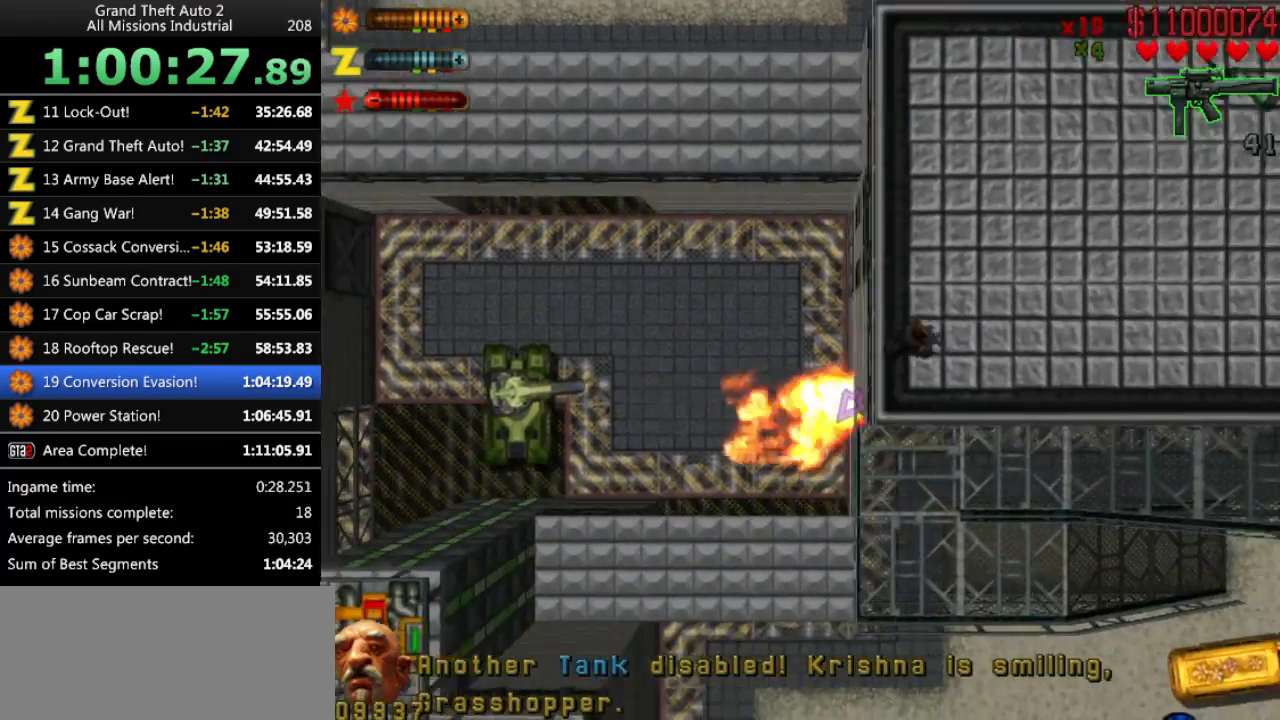
{"keys": ["up"], "events": [[33, "right", "up"], [266, "y", "down"], [316, "right", "down"], [316, "y", "up"], [350, "right", "up"]]}
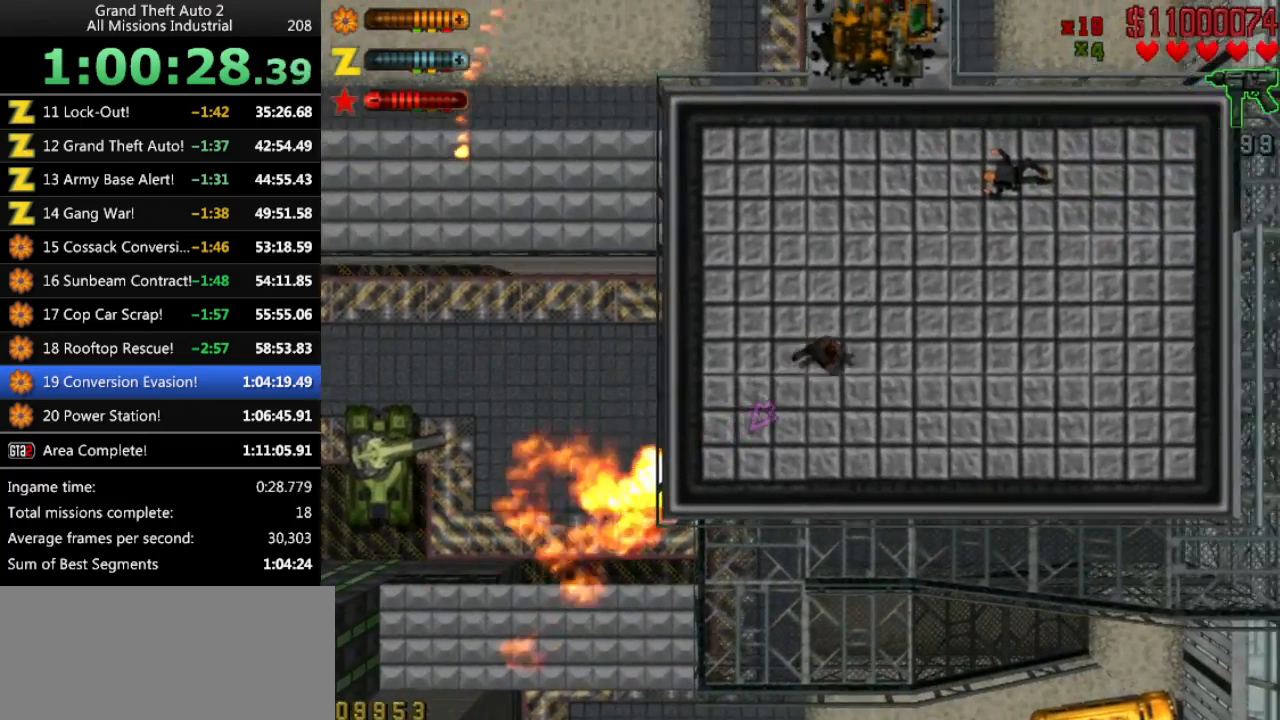
{"keys": ["up"], "events": [[283, "right", "down"], [316, "right", "up"]]}
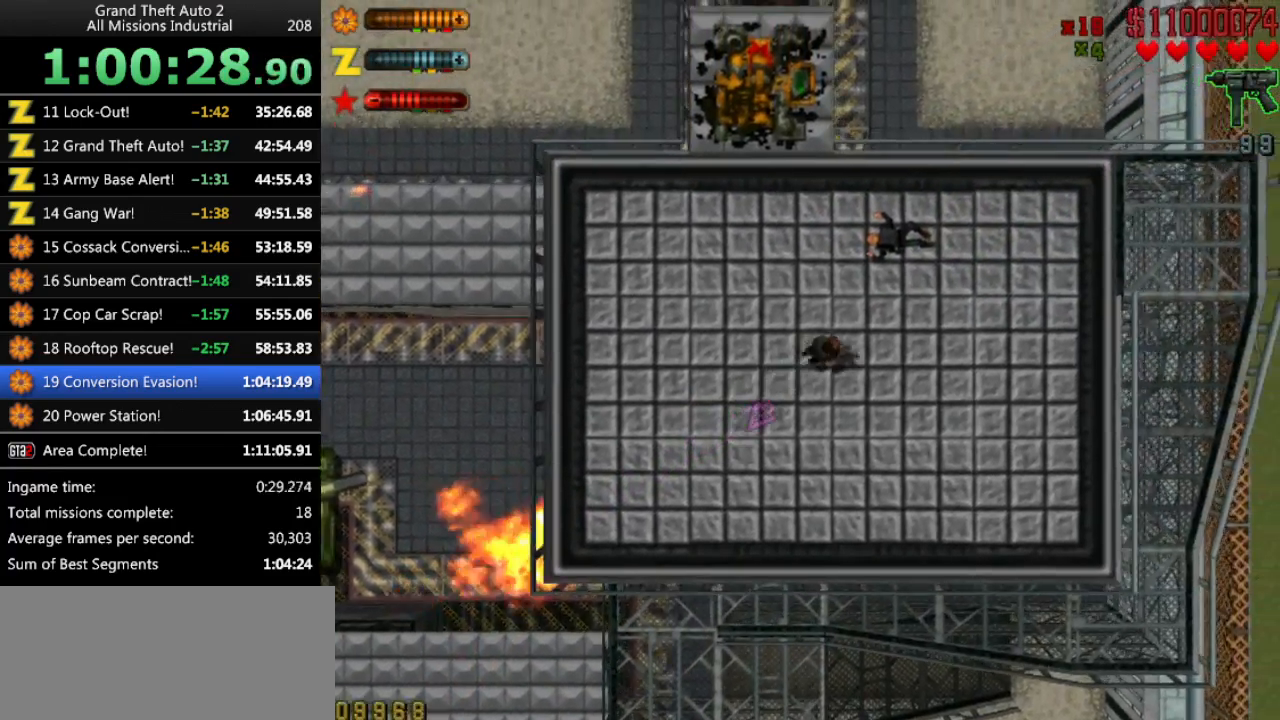
{"keys": ["up"], "events": []}
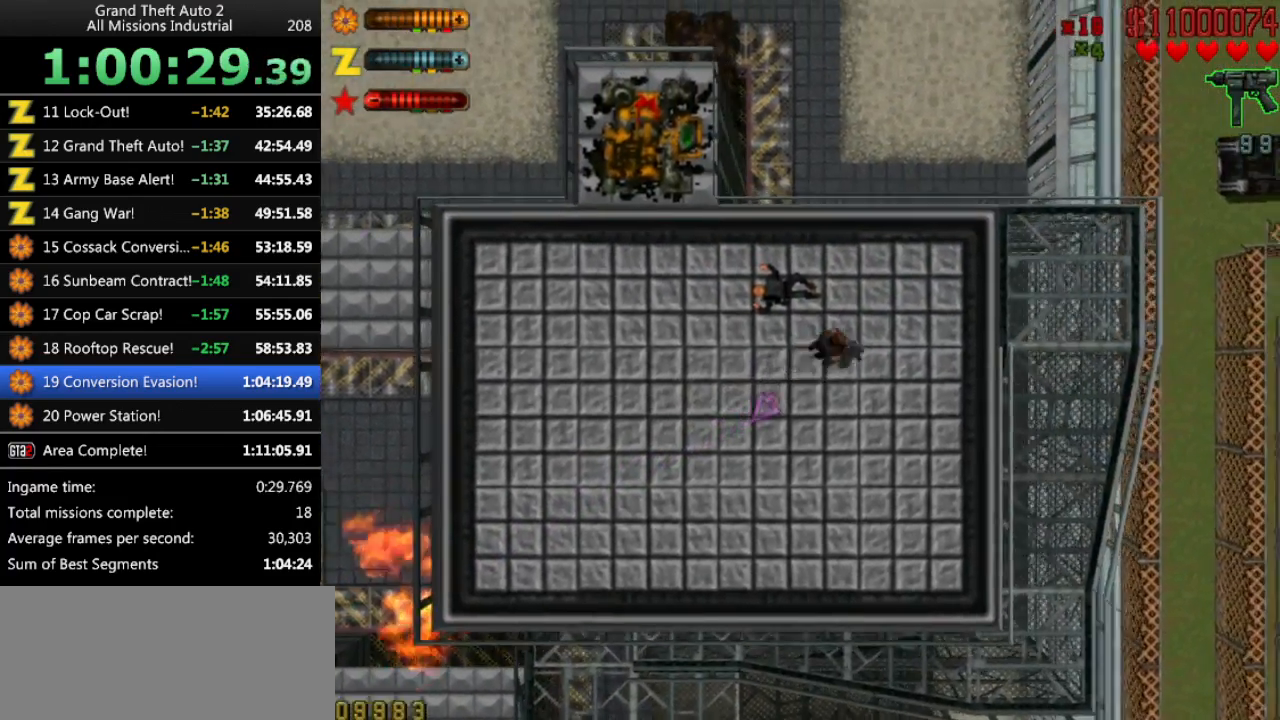
{"keys": ["up"], "events": [[266, "right", "down"], [316, "right", "up"]]}
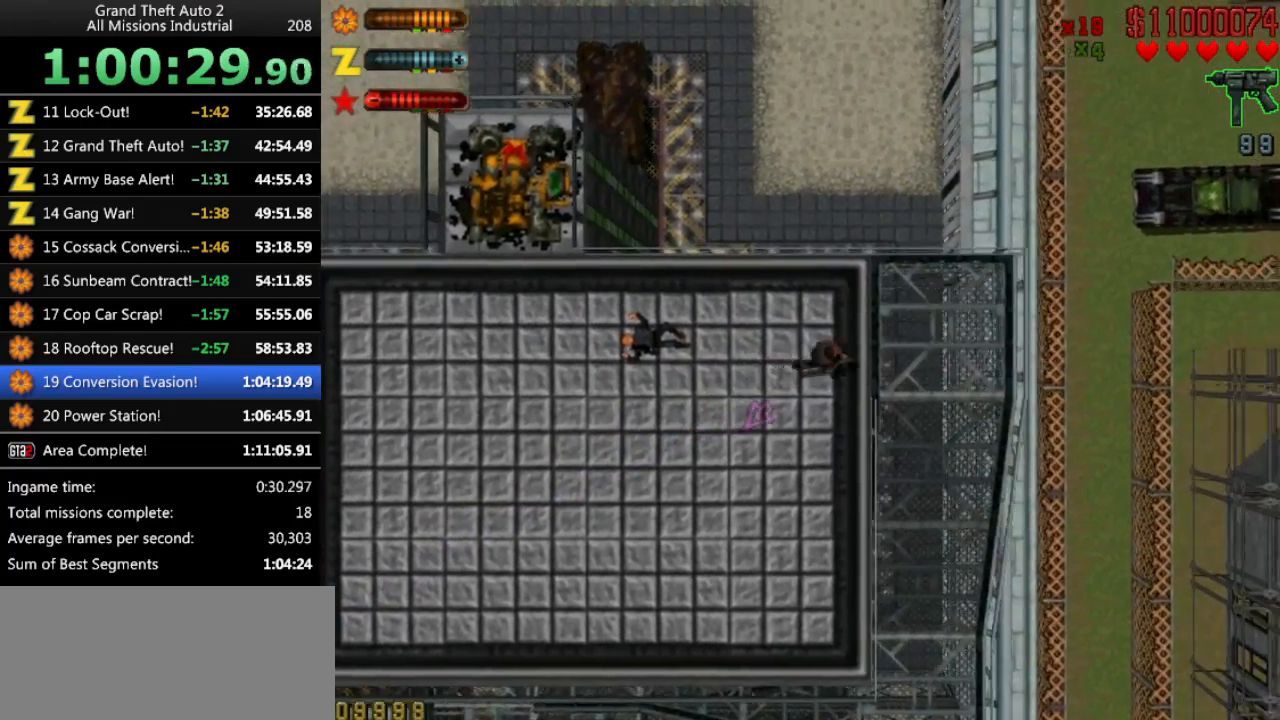
{"keys": ["up"], "events": [[183, "right", "down"], [316, "right", "up"]]}
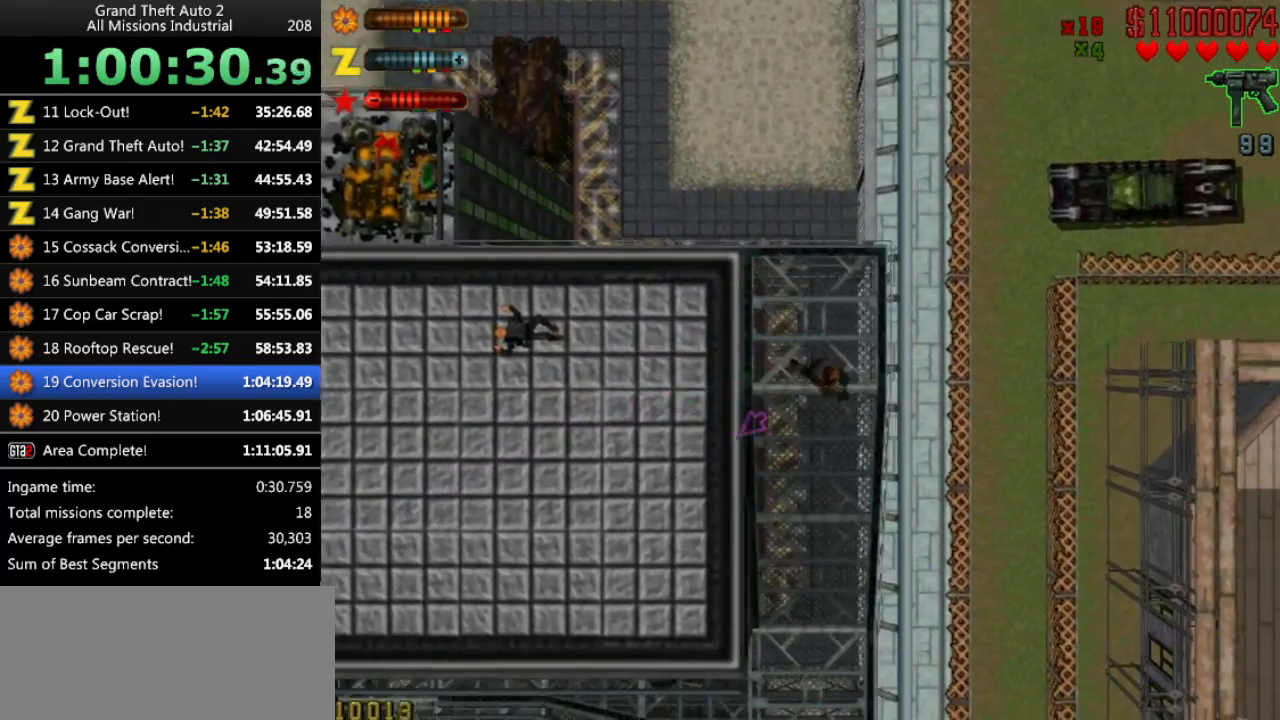
{"keys": ["right", "up"], "events": [[16, "right", "down"], [200, "right", "up"], [433, "right", "down"]]}
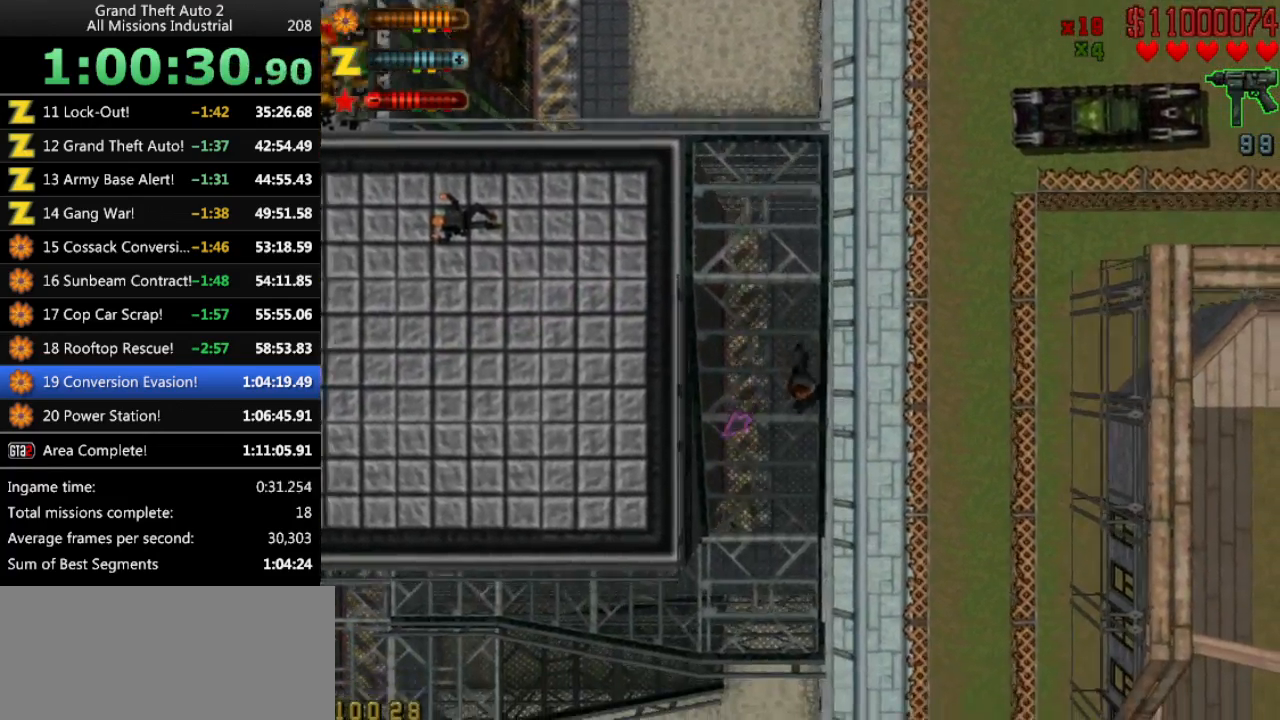
{"keys": ["right"], "events": [[16, "right", "up"], [450, "right", "down"], [500, "up", "up"]]}
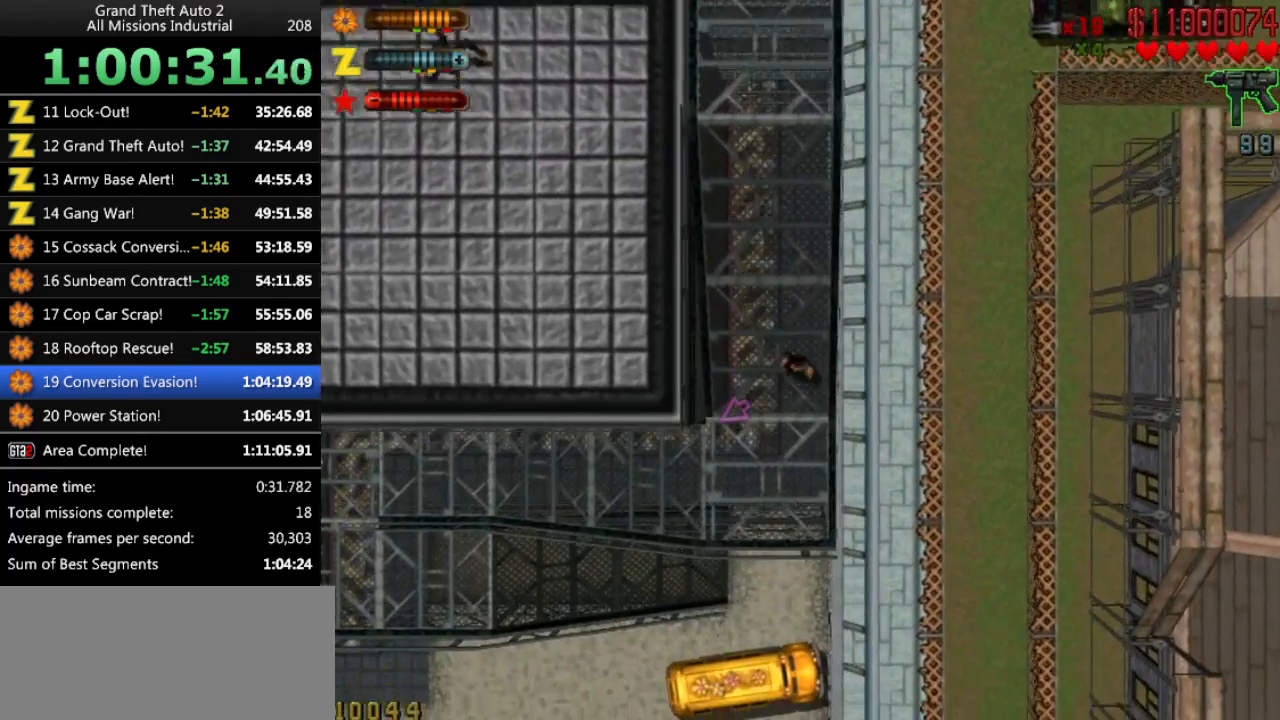
{"keys": ["up"], "events": [[233, "up", "down"], [416, "right", "up"]]}
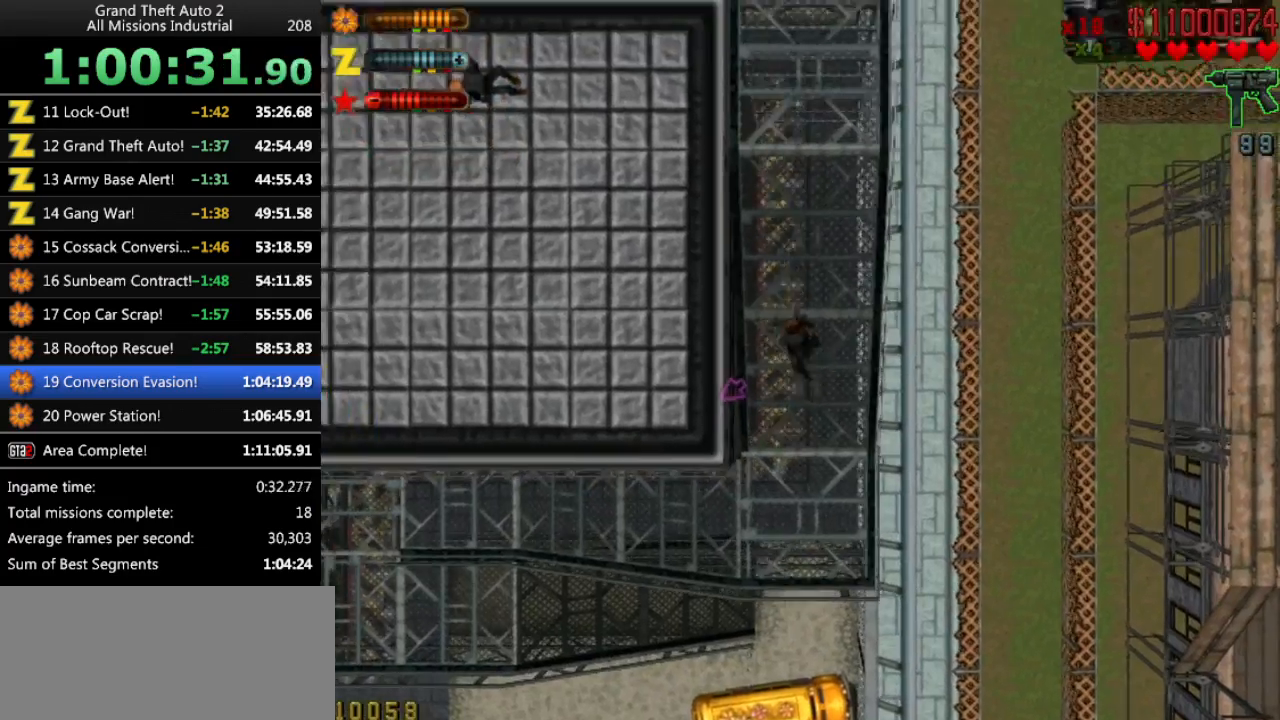
{"keys": ["up"], "events": [[150, "right", "down"], [250, "right", "up"]]}